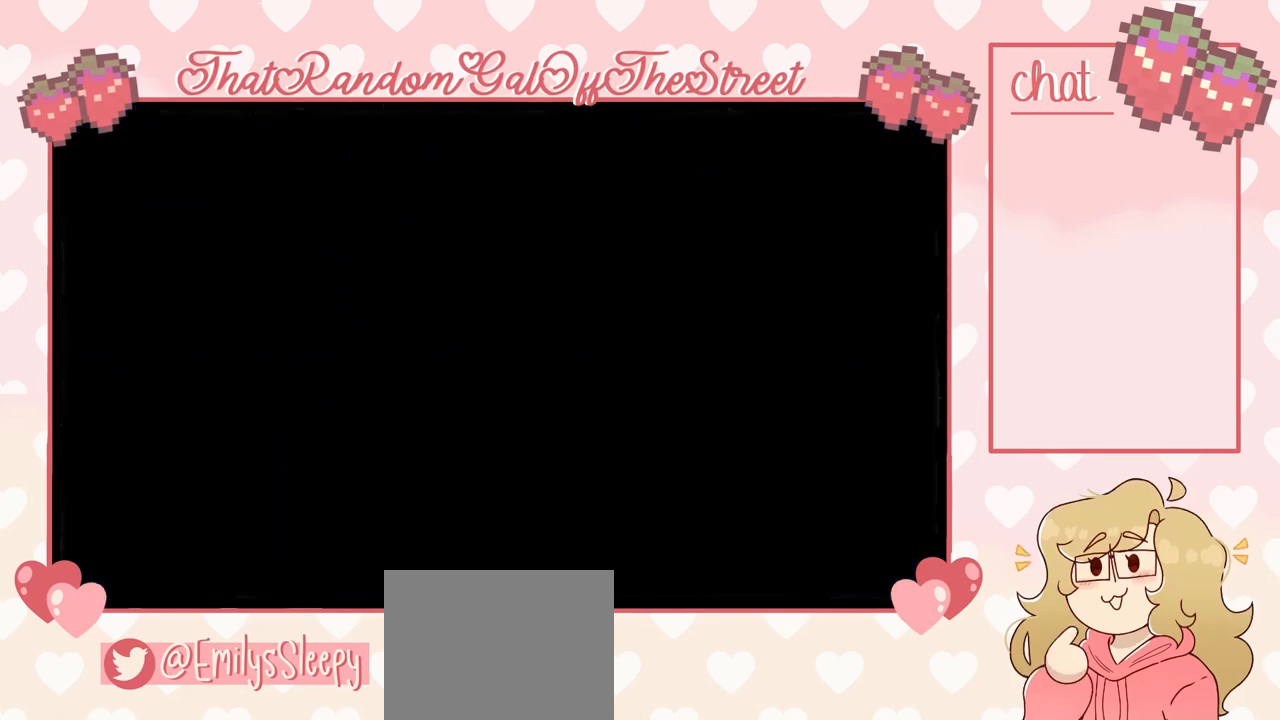
Gameplay with a controller (Xbox layout); each line is a JSON object with the inputs held at the frame after it. "events" lists button and stick changes between this image and that frame as [ms after this image, input, new state], when the widget could be followed in between. Not read: L3.
{"buttons": [], "left_stick": "center", "right_stick": "center", "events": []}
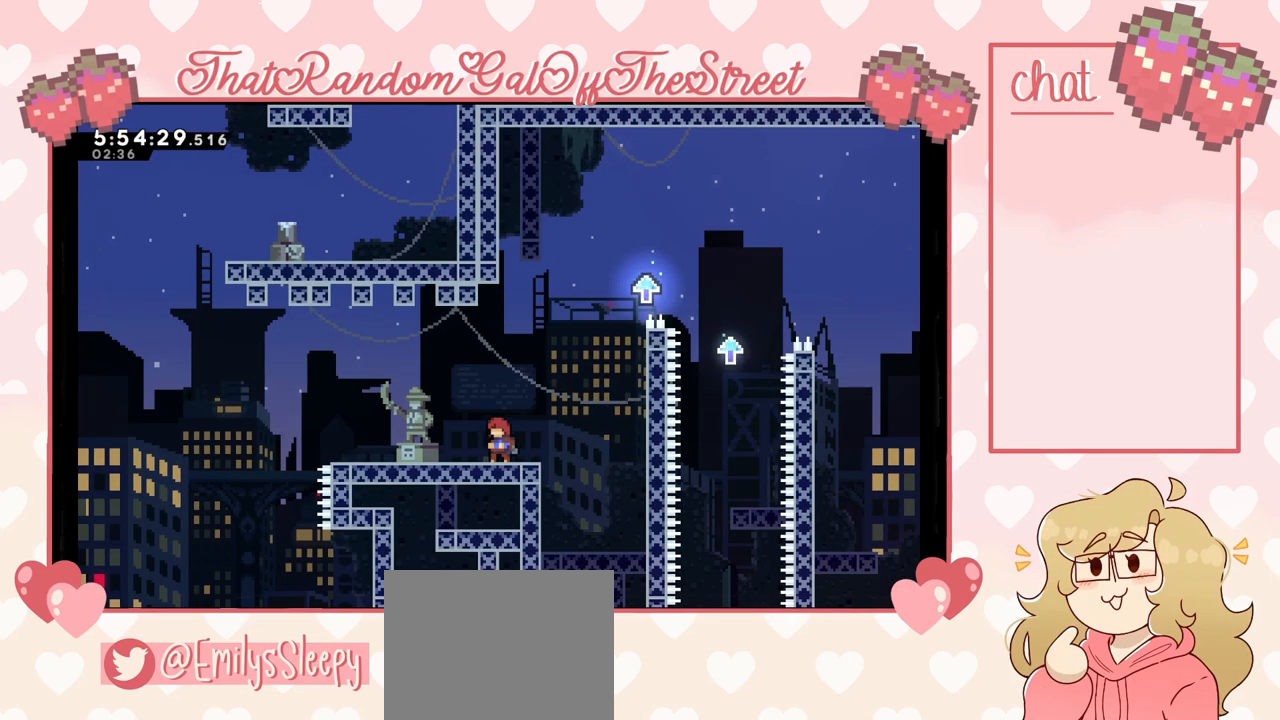
{"buttons": [], "left_stick": "center", "right_stick": "center", "events": []}
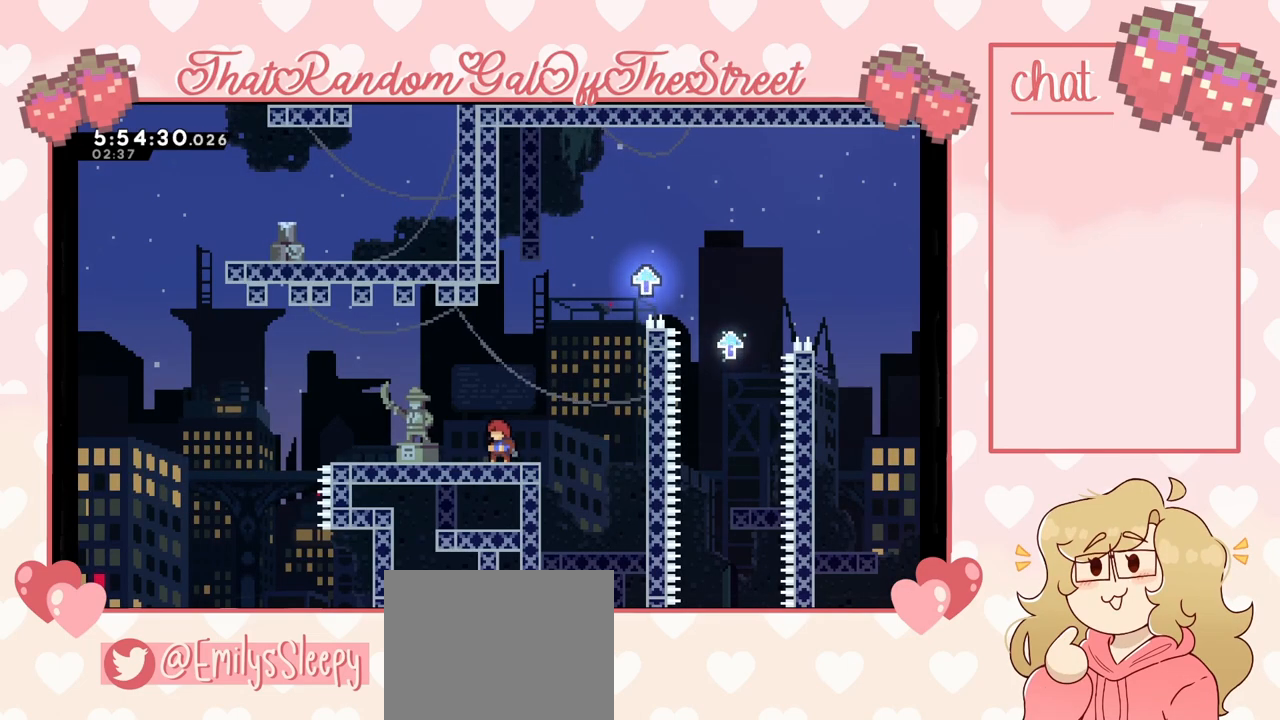
{"buttons": [], "left_stick": "center", "right_stick": "center", "events": []}
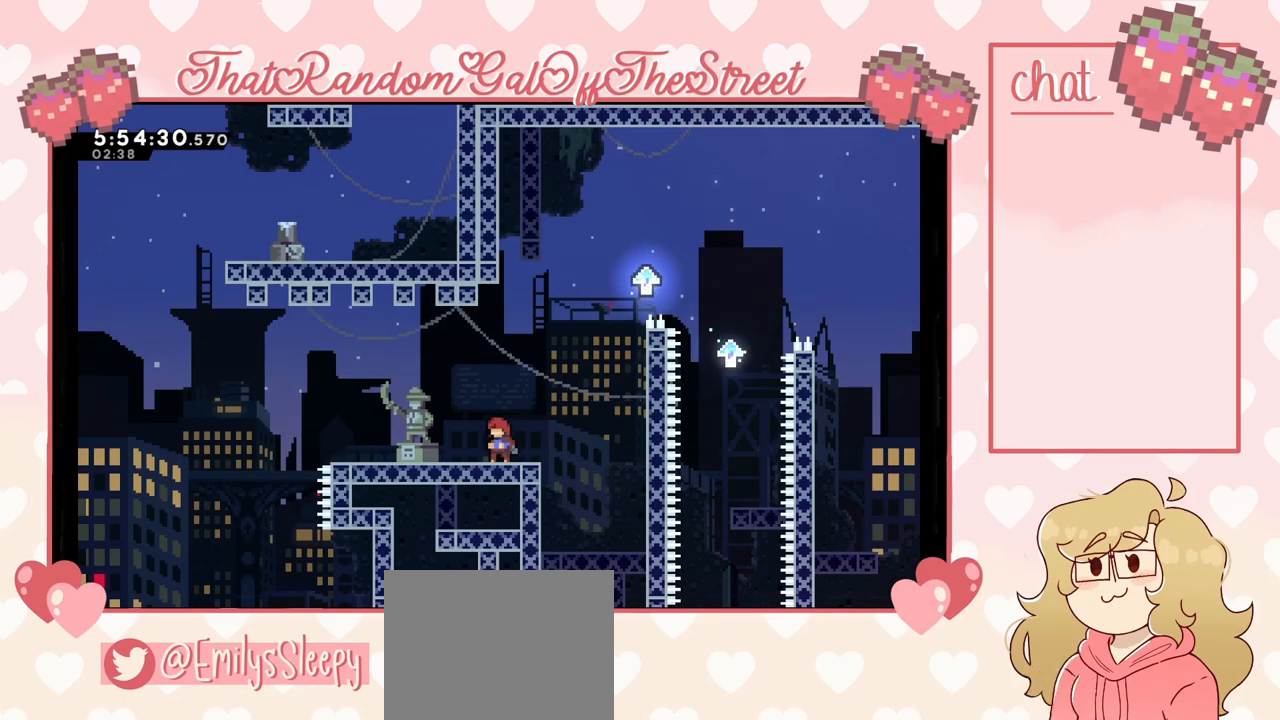
{"buttons": ["A"], "left_stick": "right", "right_stick": "center", "events": [[100, "left_stick", "right"], [300, "A", "down"]]}
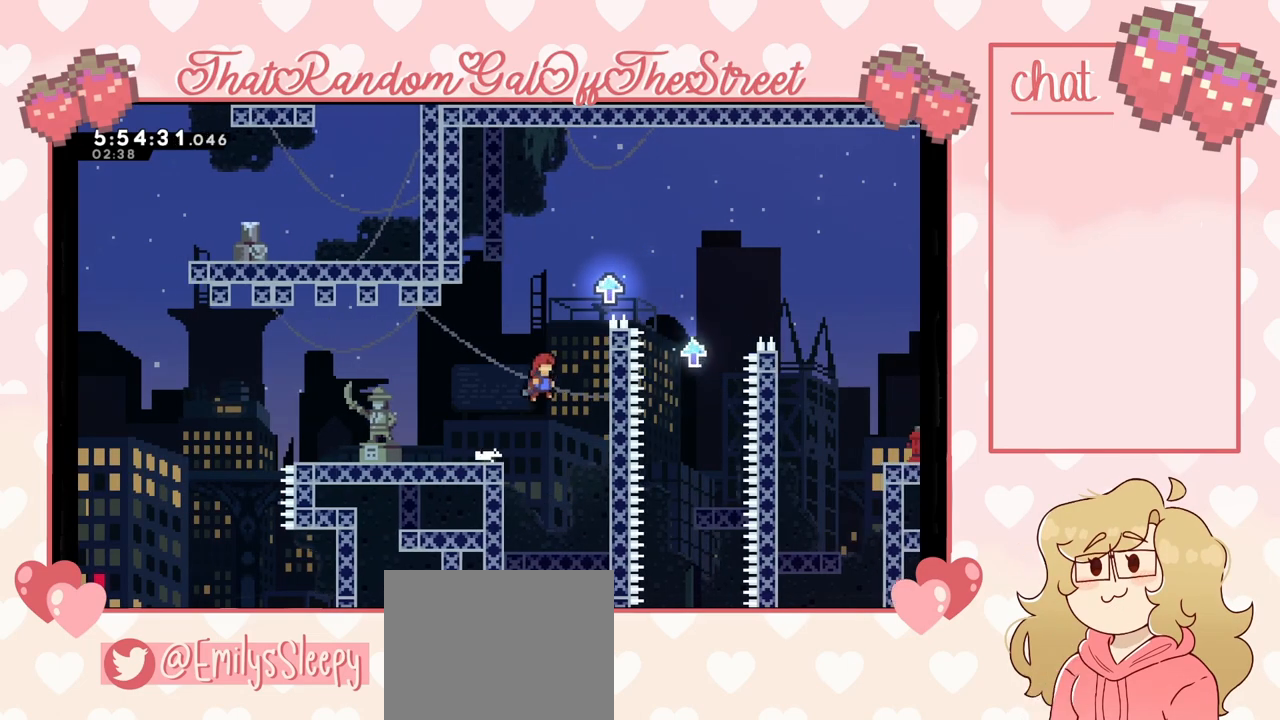
{"buttons": ["L2"], "left_stick": "up-left", "right_stick": "center", "events": [[167, "L2", "down"], [233, "left_stick", "up-right"], [267, "A", "up"], [367, "left_stick", "up"], [467, "left_stick", "up-left"]]}
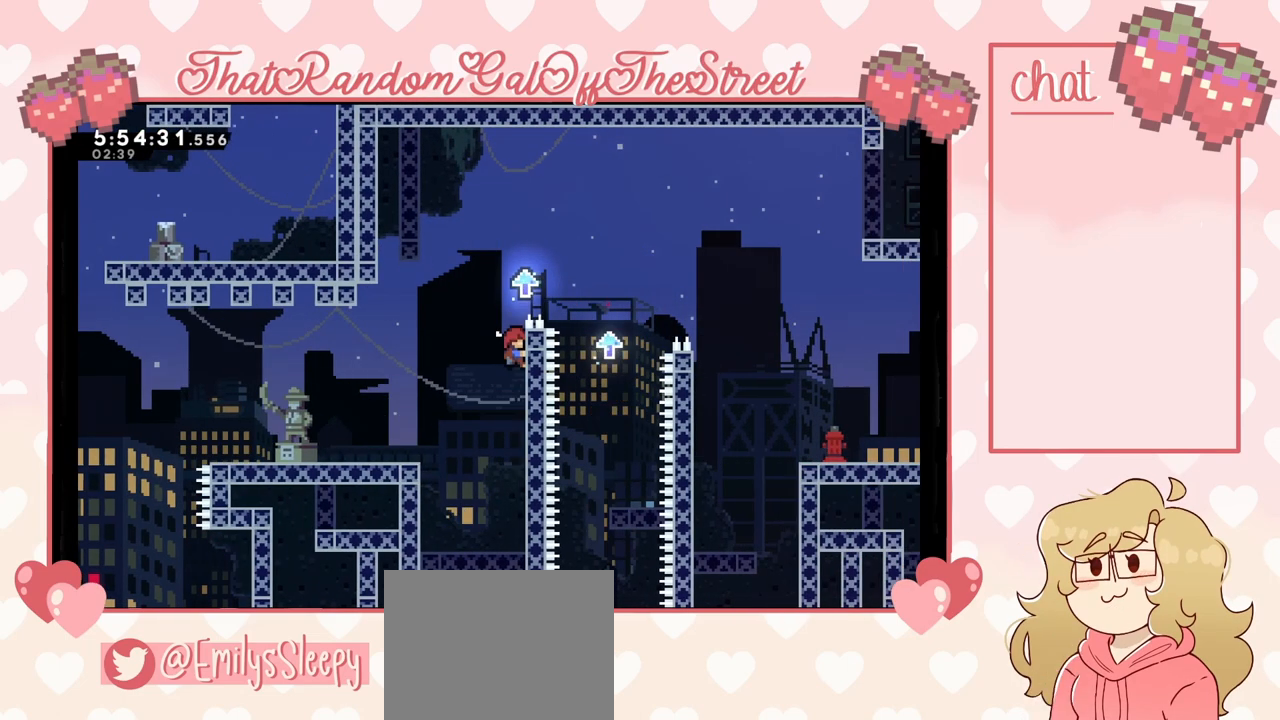
{"buttons": ["A"], "left_stick": "up-left", "right_stick": "center", "events": [[133, "A", "down"], [133, "L2", "up"]]}
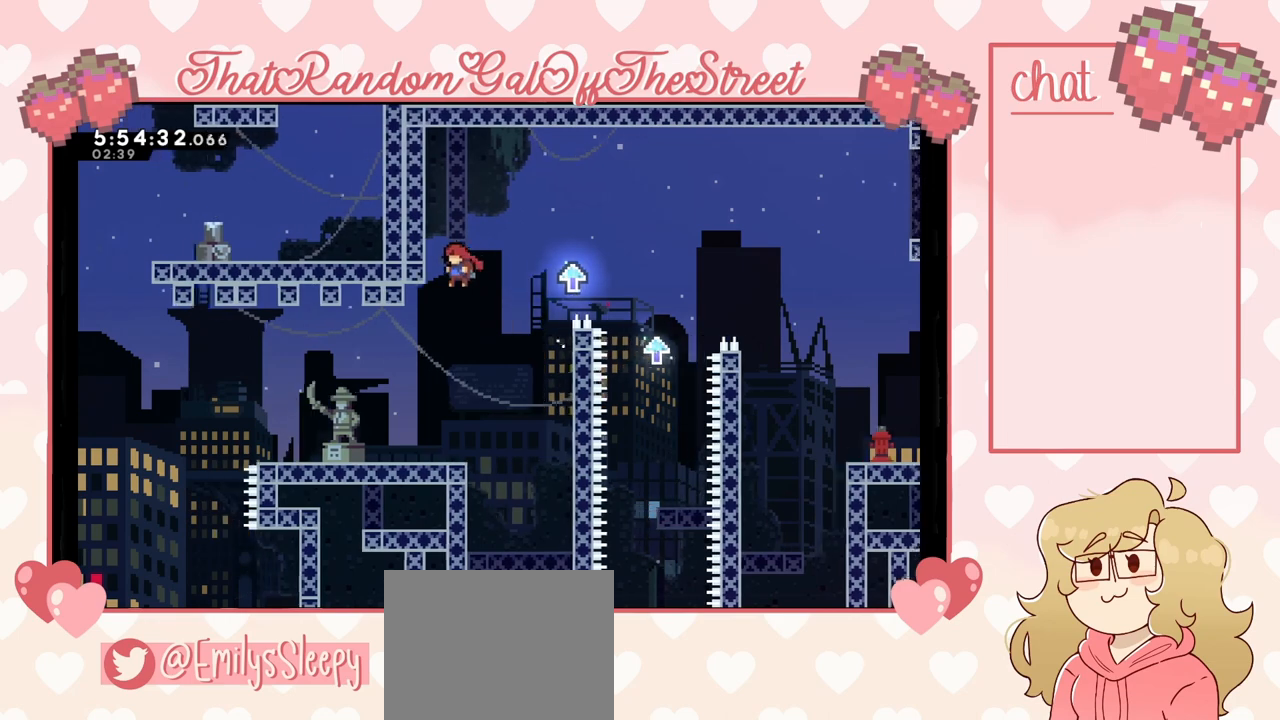
{"buttons": ["L2"], "left_stick": "center", "right_stick": "center", "events": [[33, "L2", "down"], [267, "A", "up"], [433, "left_stick", "center"]]}
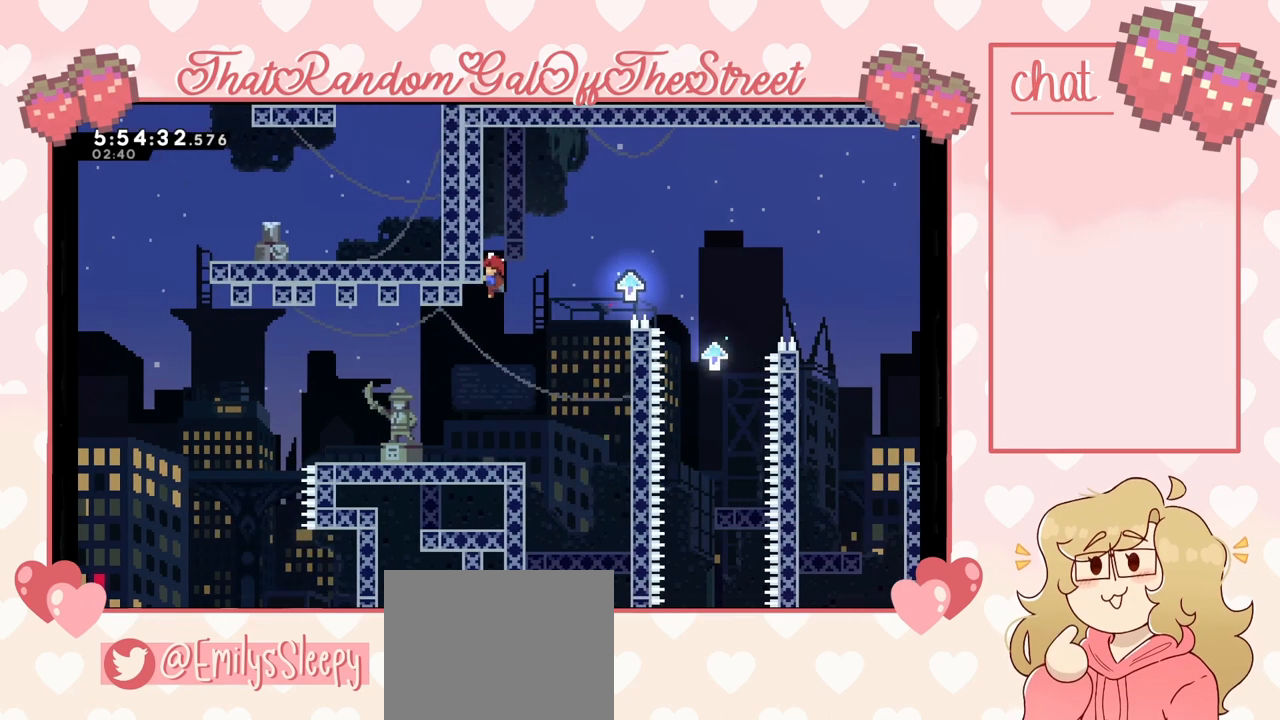
{"buttons": [], "left_stick": "center", "right_stick": "center", "events": [[100, "L2", "up"]]}
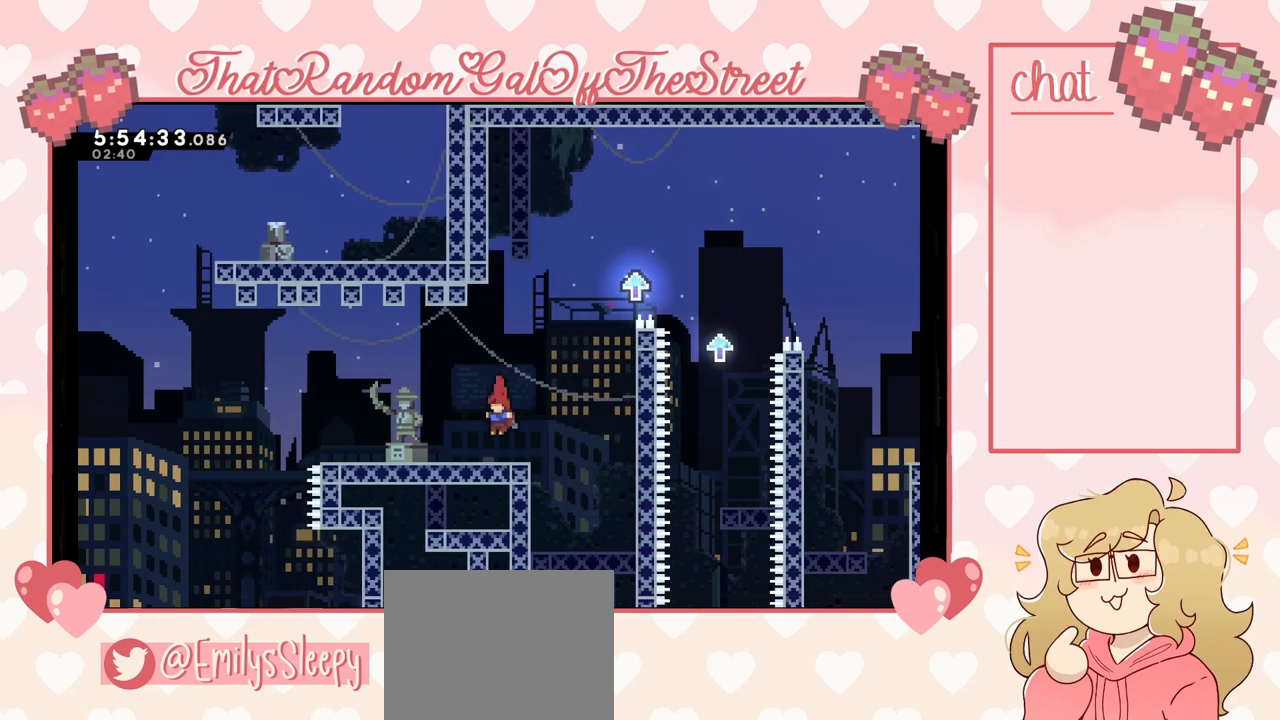
{"buttons": ["A"], "left_stick": "center", "right_stick": "center", "events": [[100, "left_stick", "right"], [133, "A", "down"], [333, "left_stick", "center"]]}
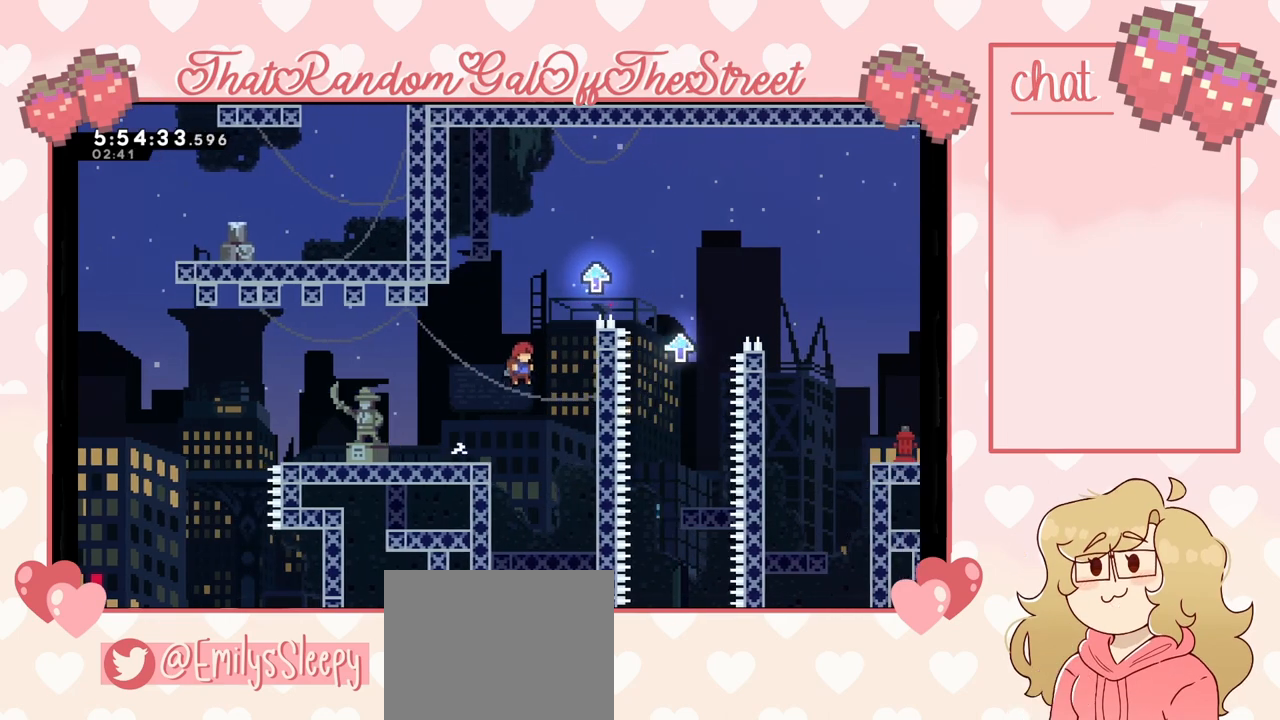
{"buttons": [], "left_stick": "left", "right_stick": "center", "events": [[267, "A", "up"], [400, "left_stick", "left"]]}
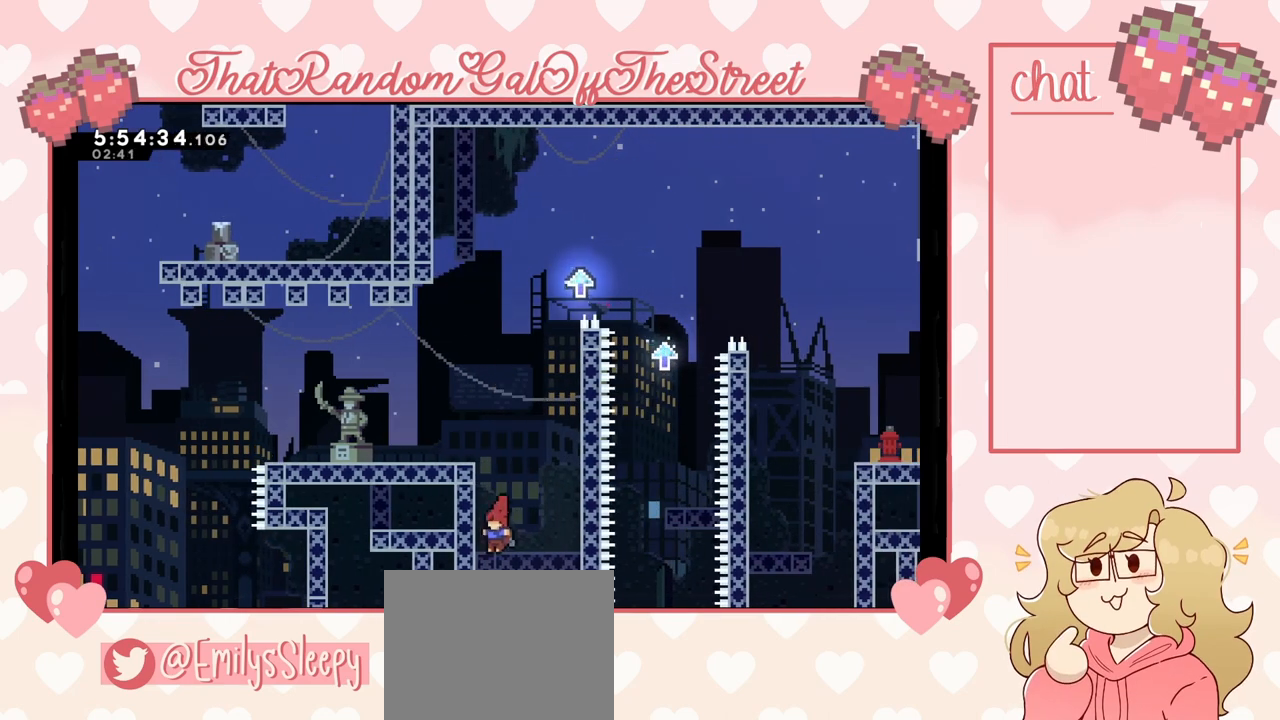
{"buttons": ["L2"], "left_stick": "down", "right_stick": "center", "events": [[100, "L2", "down"], [433, "left_stick", "down"]]}
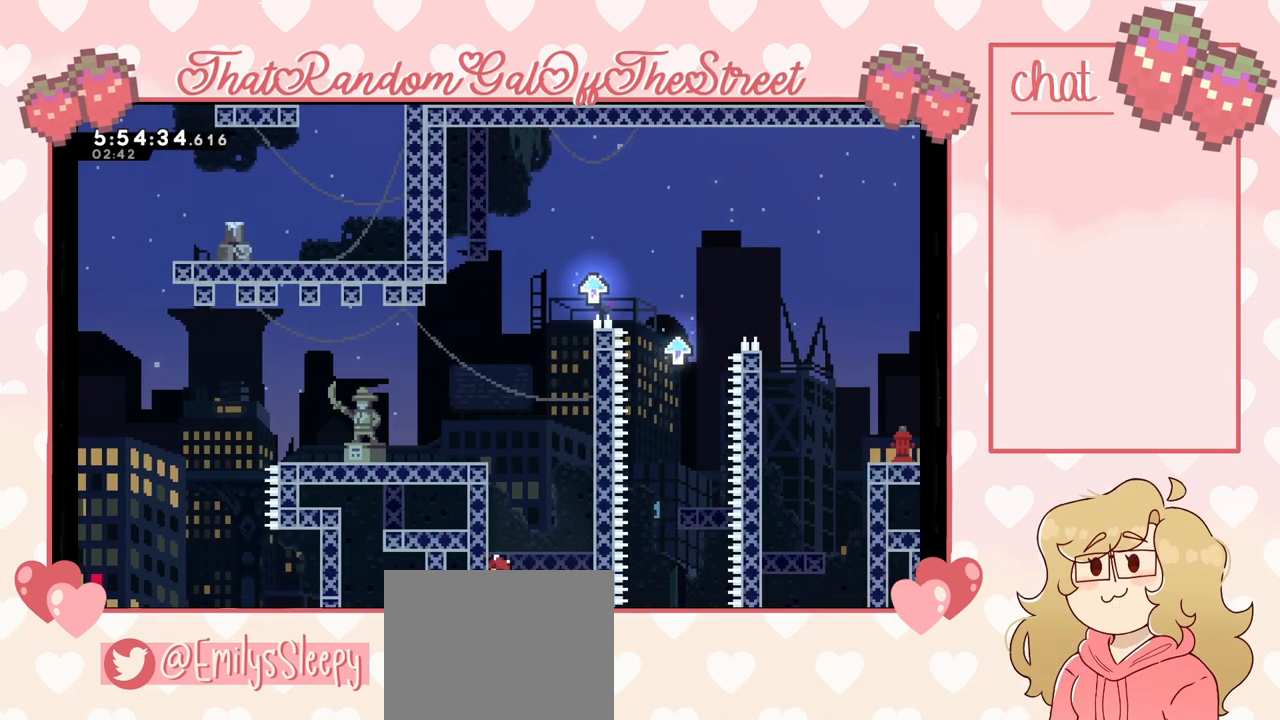
{"buttons": ["L2"], "left_stick": "center", "right_stick": "center", "events": [[133, "left_stick", "center"], [333, "left_stick", "down"], [467, "left_stick", "center"]]}
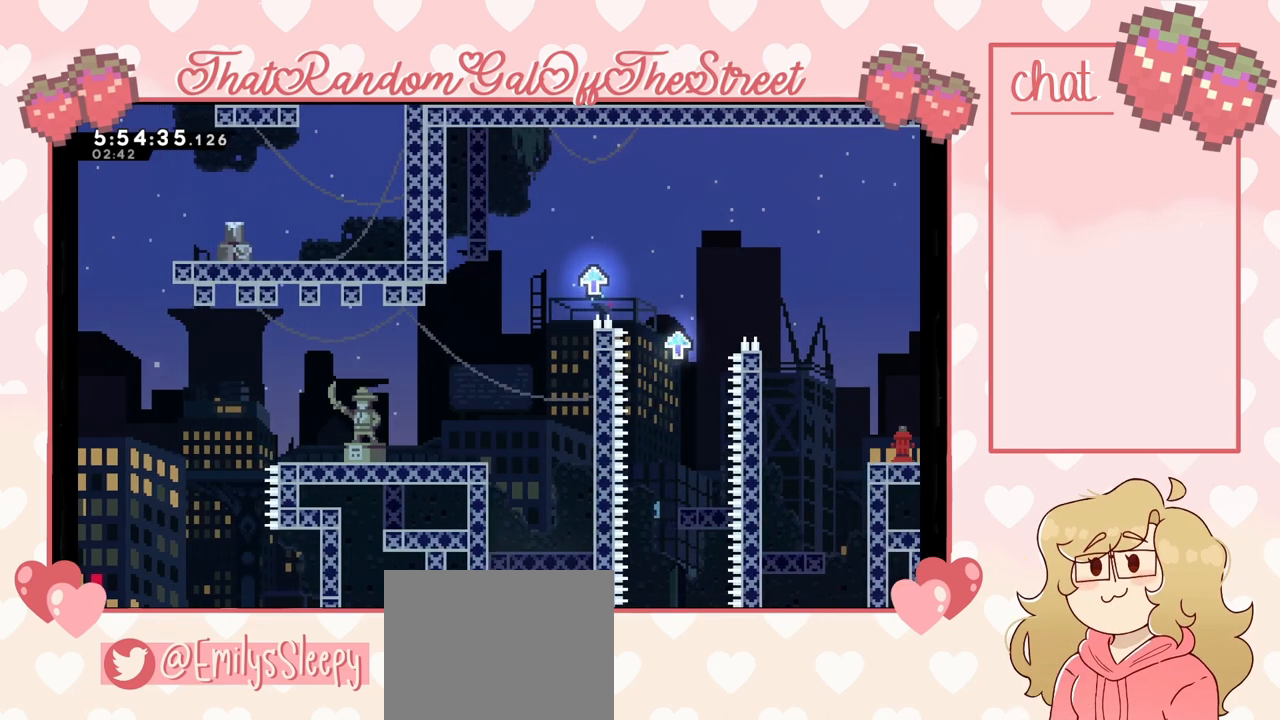
{"buttons": ["L2"], "left_stick": "up", "right_stick": "center", "events": [[167, "left_stick", "up"]]}
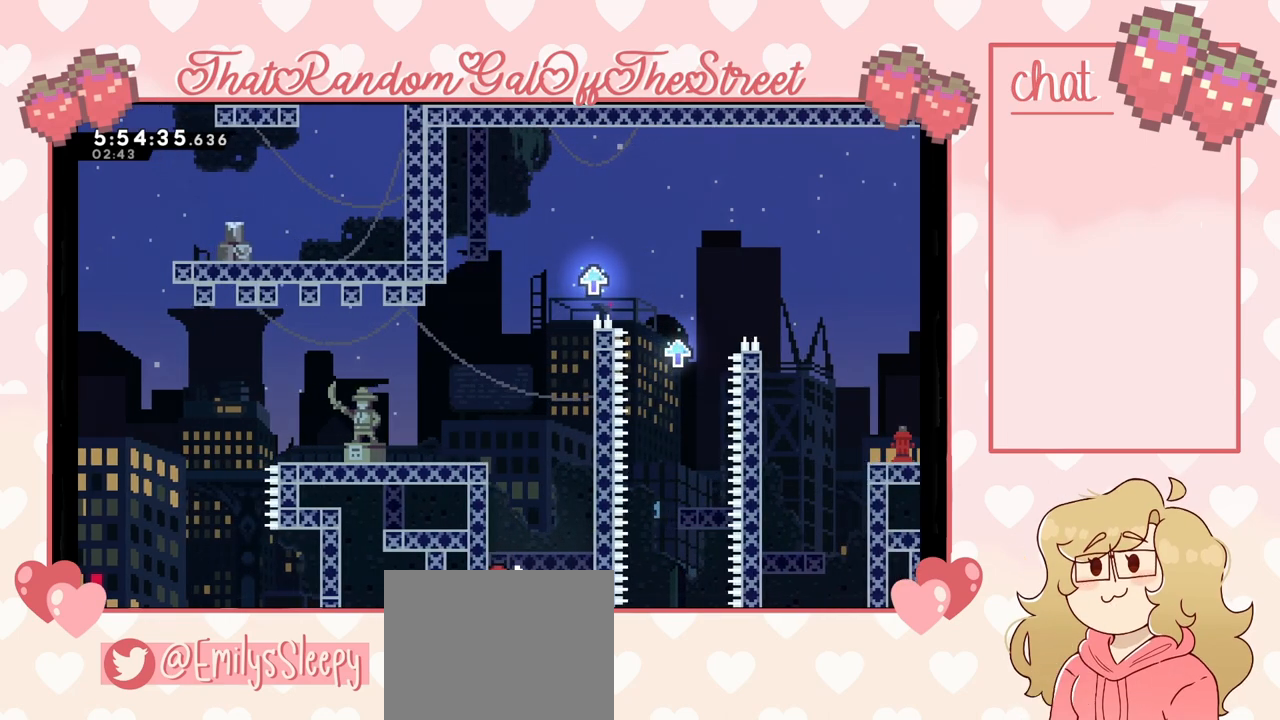
{"buttons": ["A"], "left_stick": "left", "right_stick": "center", "events": [[67, "A", "down"], [67, "left_stick", "up-right"], [167, "L2", "up"], [200, "left_stick", "right"], [300, "A", "up"], [400, "A", "down"], [400, "left_stick", "left"]]}
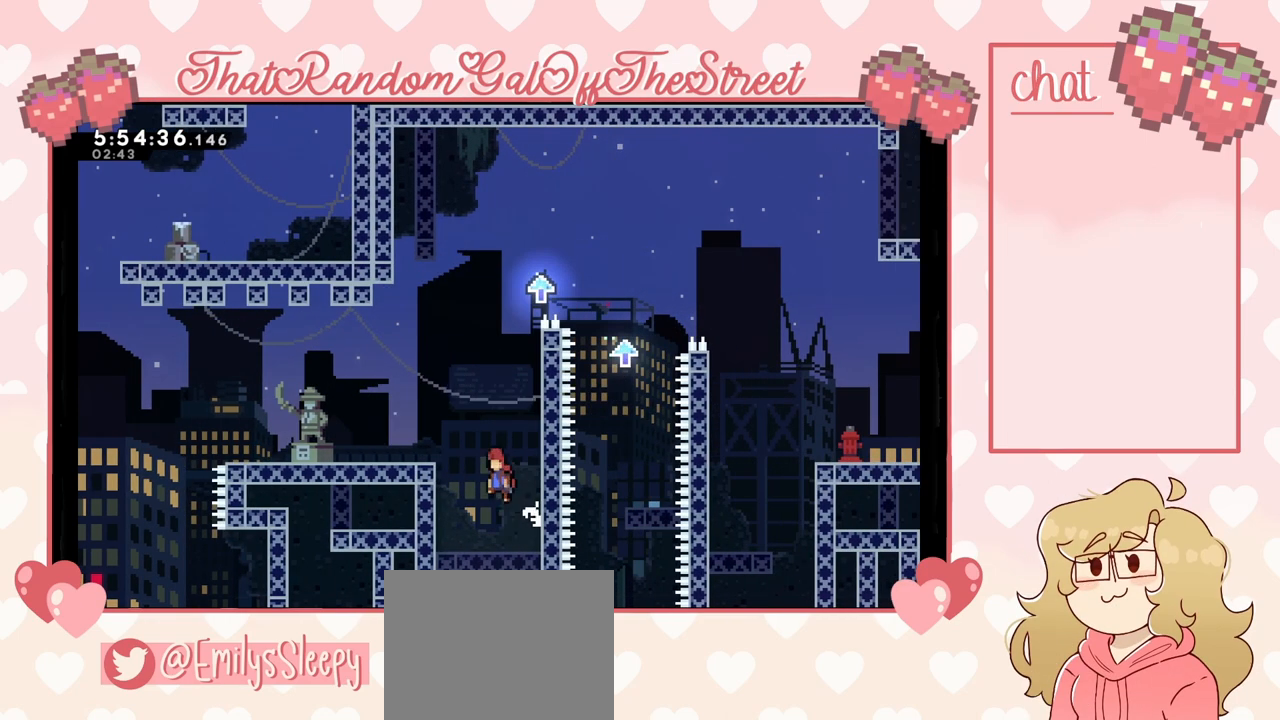
{"buttons": ["A"], "left_stick": "right", "right_stick": "center", "events": [[67, "A", "up"], [233, "left_stick", "right"], [267, "A", "down"]]}
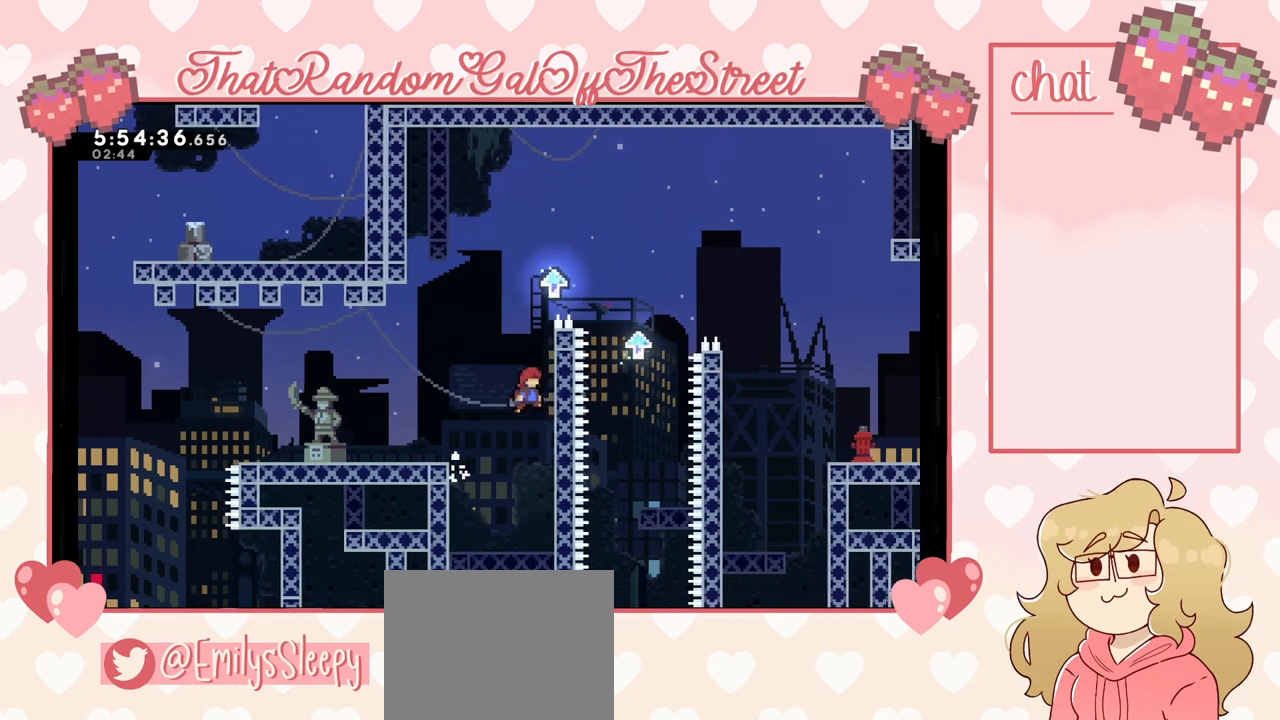
{"buttons": [], "left_stick": "center", "right_stick": "center", "events": [[67, "A", "up"], [133, "A", "down"], [133, "left_stick", "left"], [367, "A", "up"], [433, "left_stick", "center"]]}
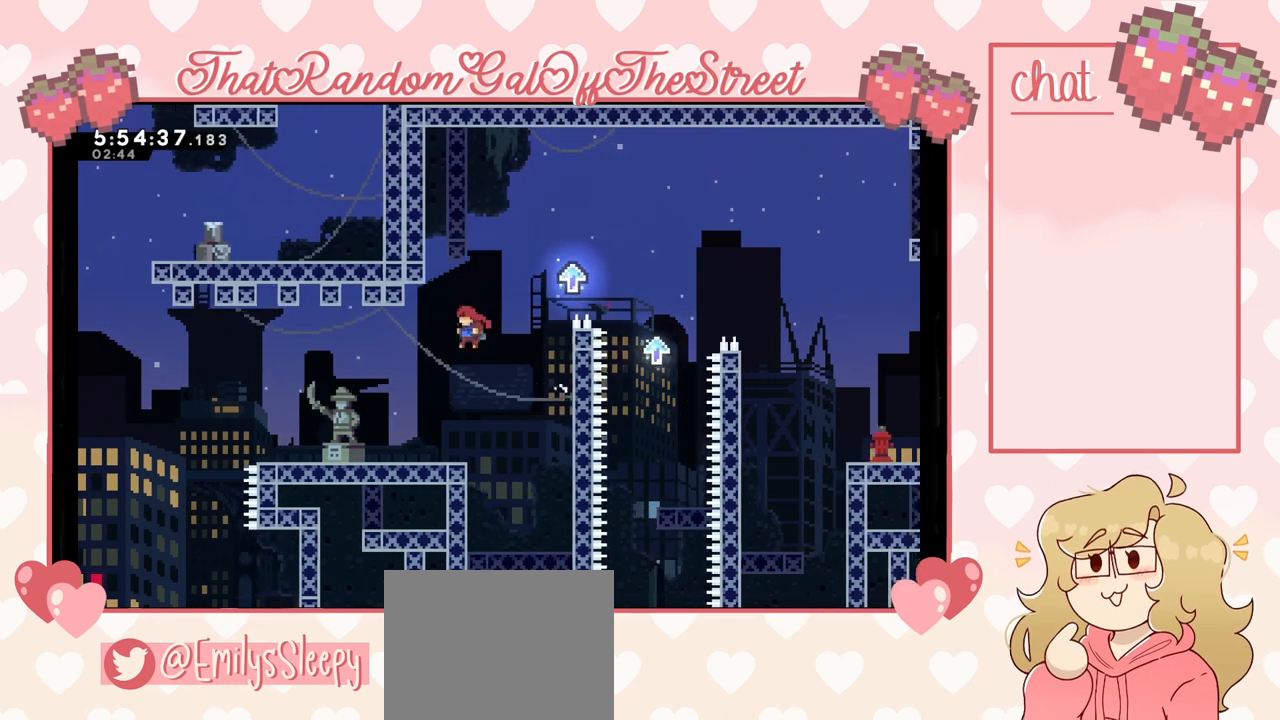
{"buttons": ["A"], "left_stick": "right", "right_stick": "center", "events": [[133, "left_stick", "left"], [300, "left_stick", "right"], [400, "A", "down"]]}
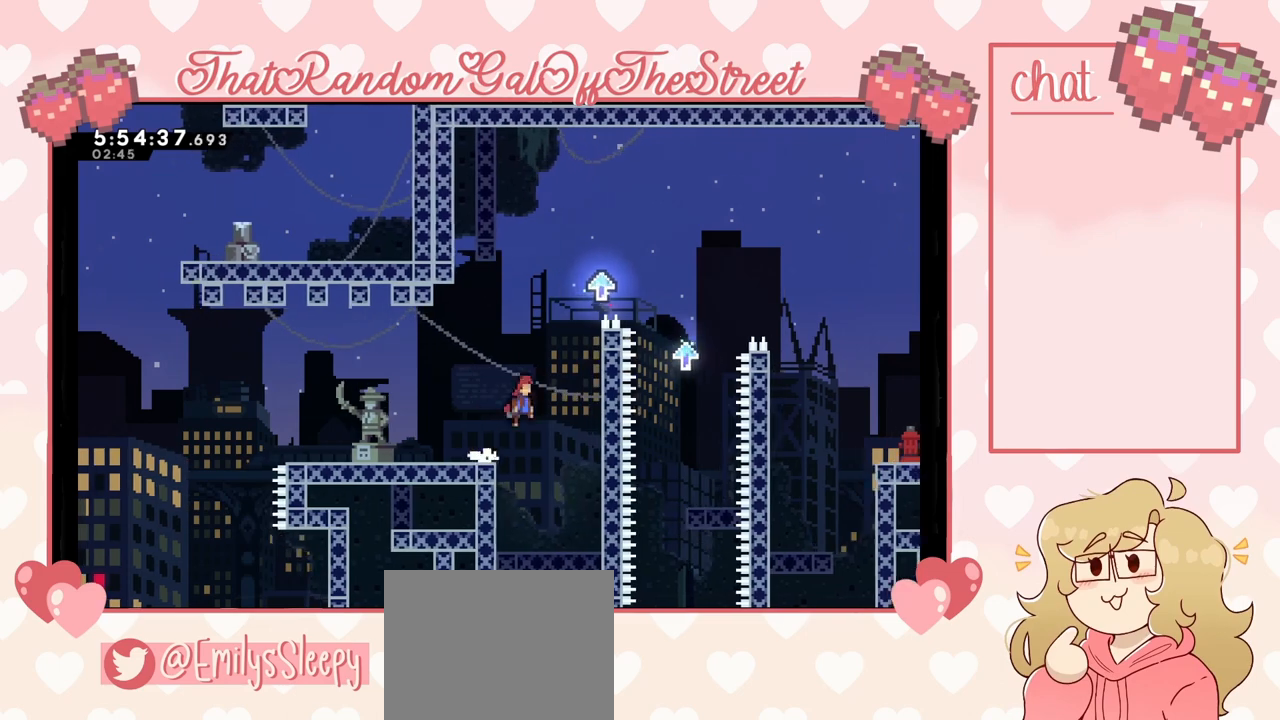
{"buttons": ["L2"], "left_stick": "up", "right_stick": "center", "events": [[267, "L2", "down"], [267, "left_stick", "up-right"], [333, "A", "up"], [367, "left_stick", "up"]]}
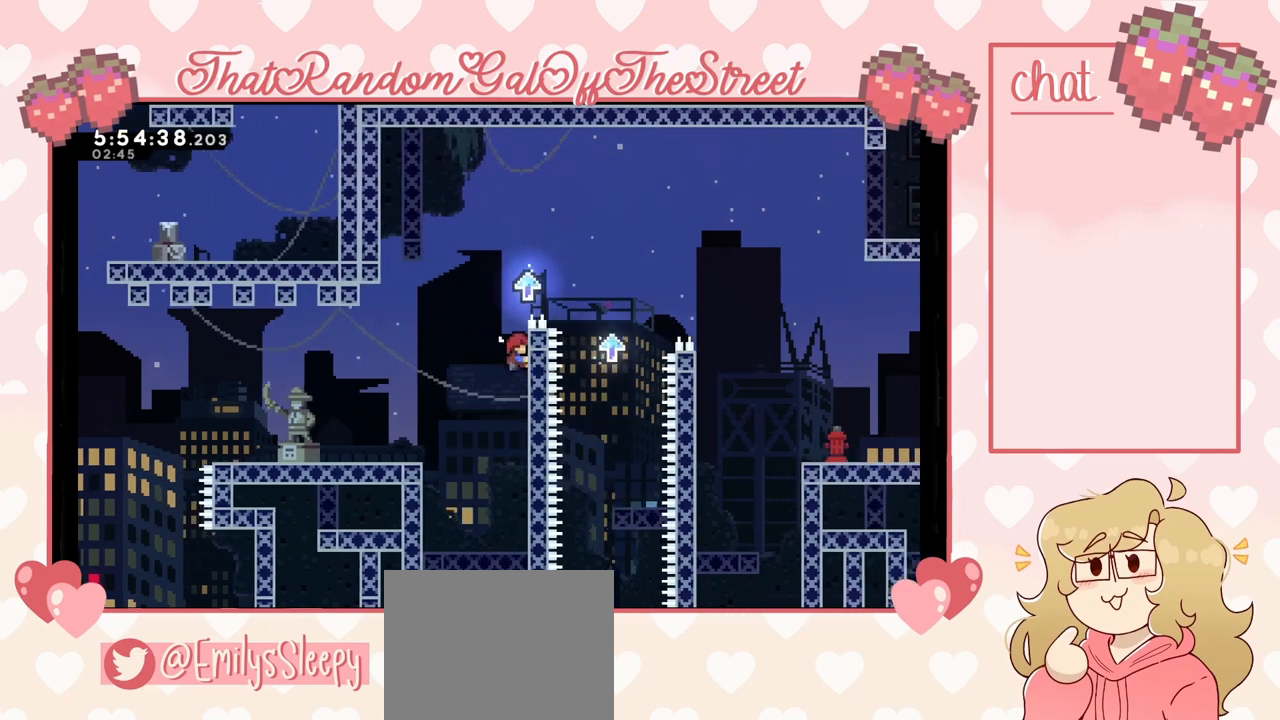
{"buttons": ["L2"], "left_stick": "up", "right_stick": "center", "events": []}
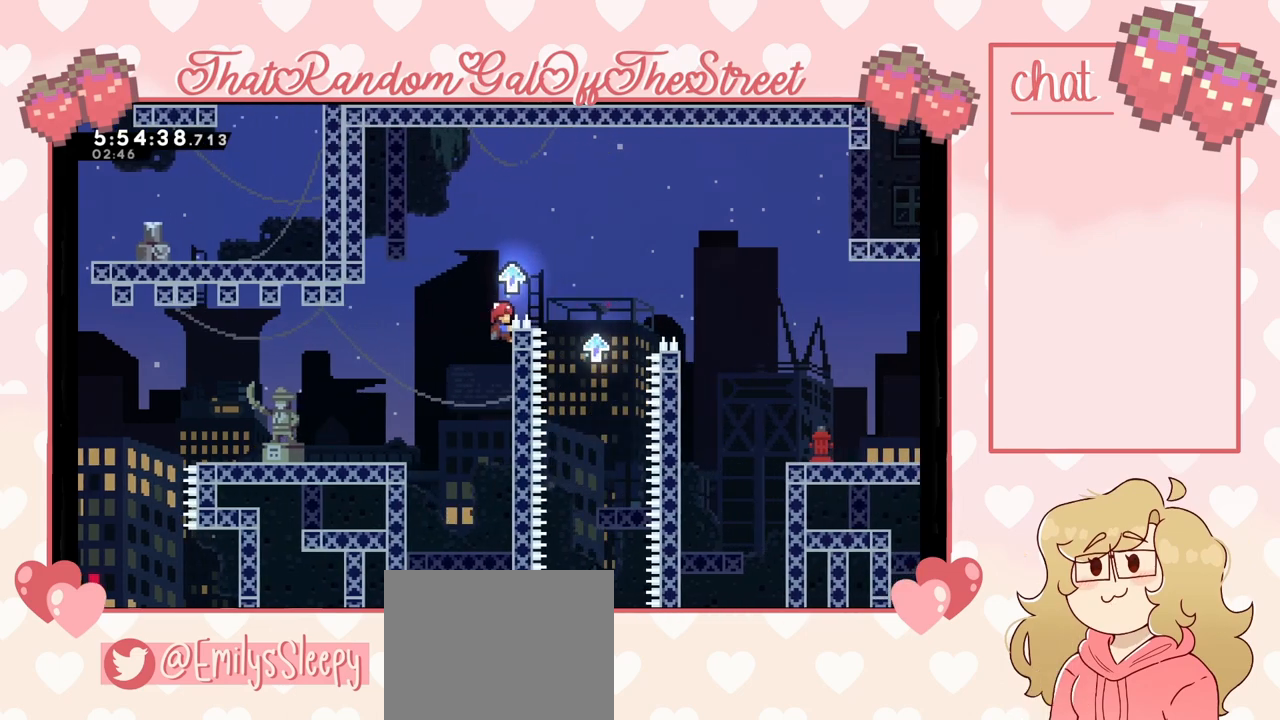
{"buttons": ["A", "L2"], "left_stick": "up-right", "right_stick": "center", "events": [[133, "left_stick", "center"], [200, "left_stick", "up-right"], [333, "A", "down"]]}
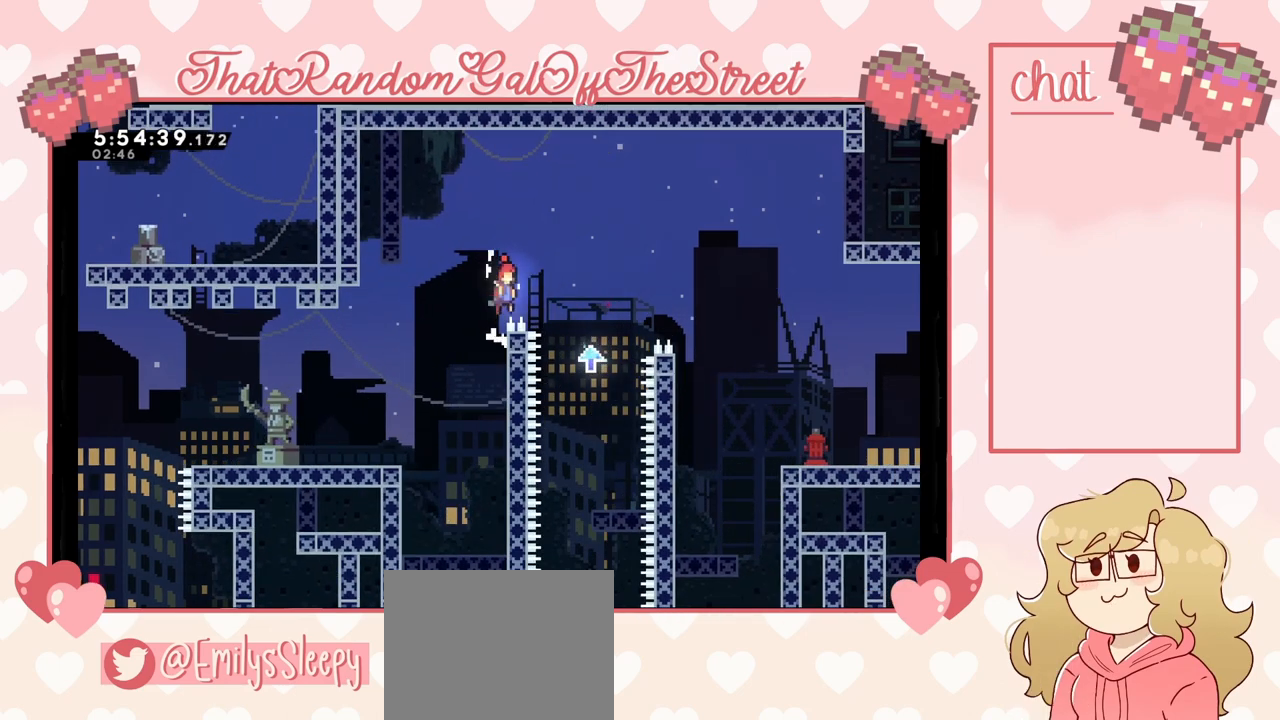
{"buttons": [], "left_stick": "center", "right_stick": "center", "events": [[33, "L2", "up"], [267, "A", "up"], [267, "left_stick", "center"], [333, "left_stick", "right"], [400, "left_stick", "center"]]}
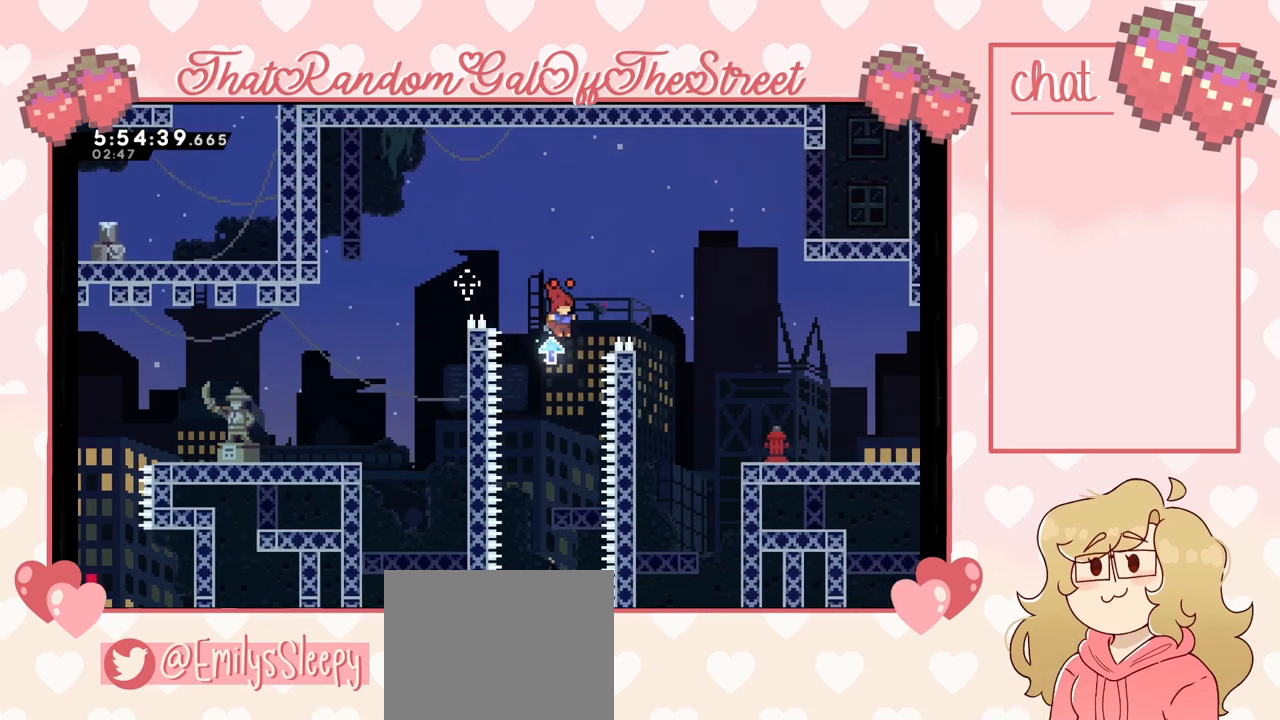
{"buttons": ["A"], "left_stick": "left", "right_stick": "center", "events": [[33, "left_stick", "left"], [67, "A", "down"]]}
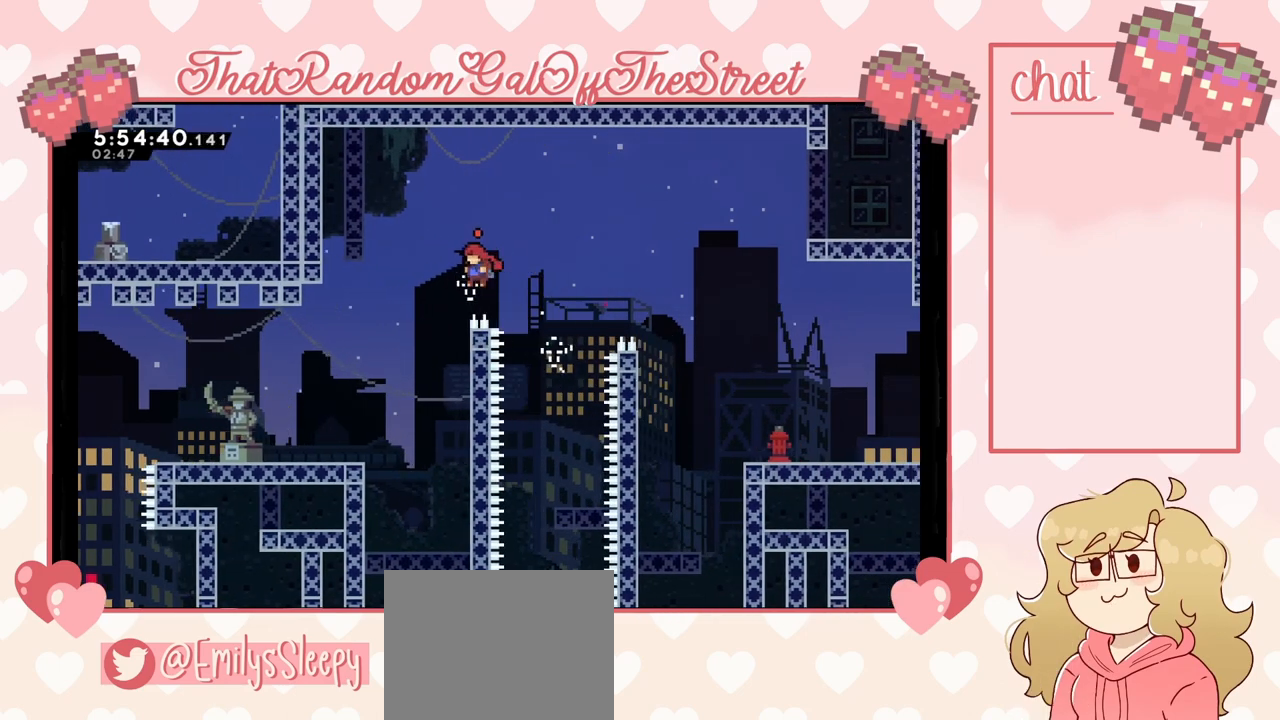
{"buttons": ["L2"], "left_stick": "up-right", "right_stick": "center", "events": [[67, "A", "up"], [100, "left_stick", "right"], [133, "L2", "down"], [500, "left_stick", "up-right"]]}
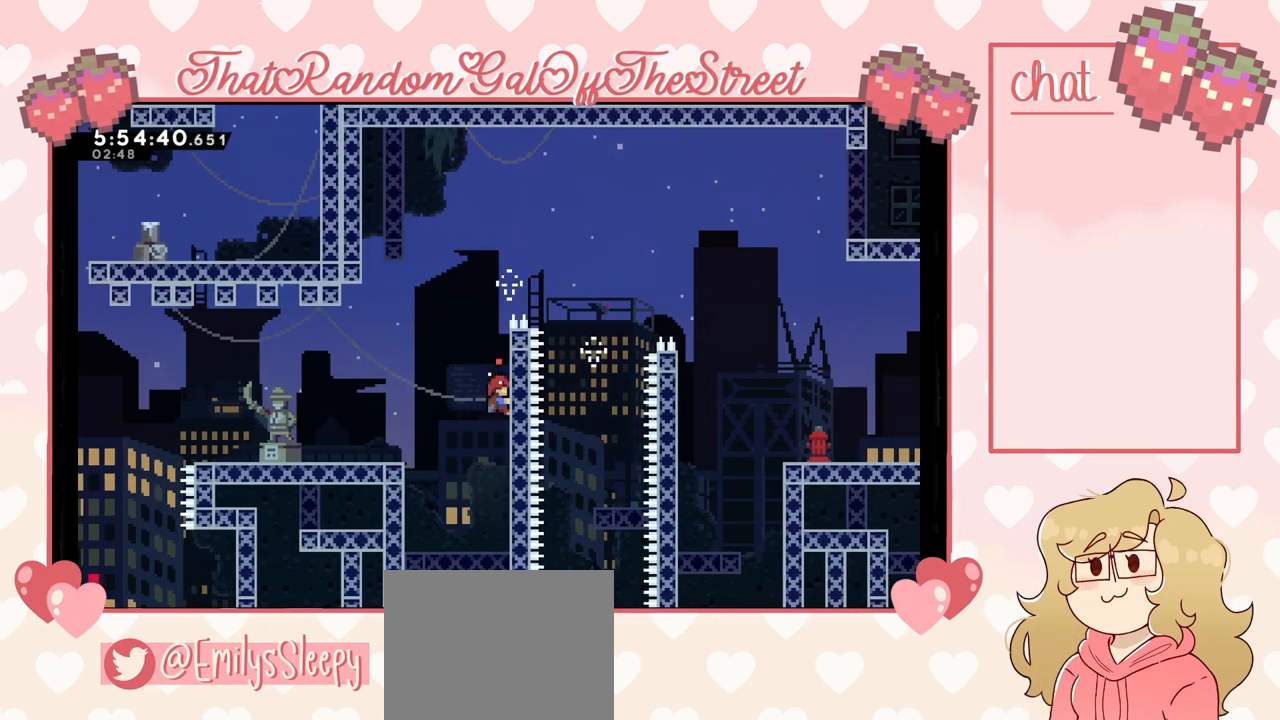
{"buttons": ["A", "L2"], "left_stick": "up-right", "right_stick": "center", "events": [[500, "A", "down"]]}
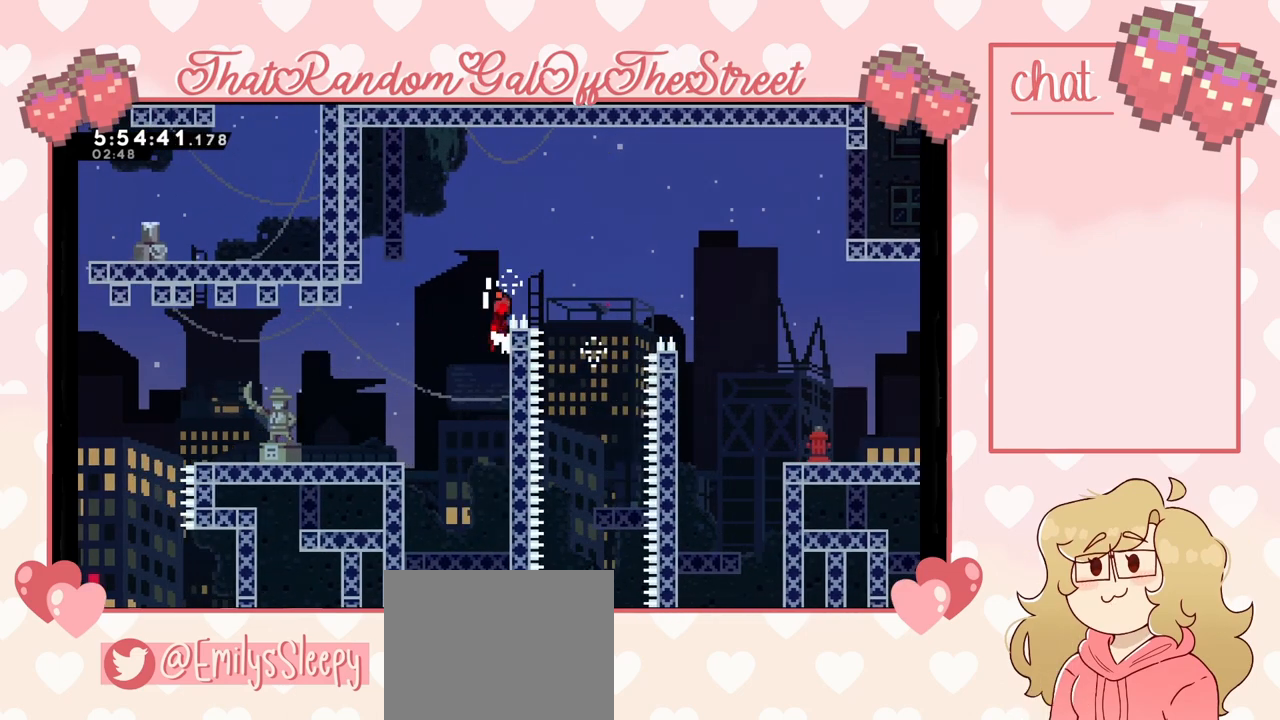
{"buttons": ["A"], "left_stick": "center", "right_stick": "center", "events": [[167, "L2", "up"], [500, "left_stick", "center"]]}
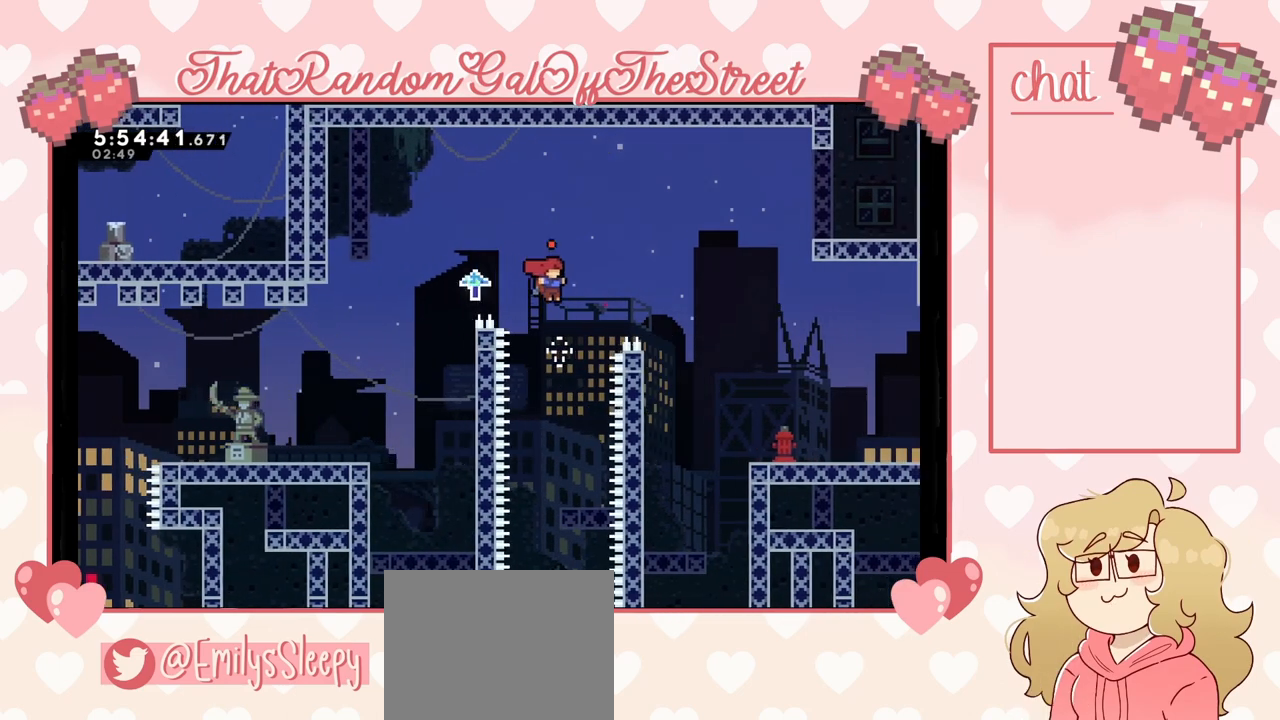
{"buttons": ["A", "L2"], "left_stick": "up", "right_stick": "center", "events": [[100, "left_stick", "left"], [233, "left_stick", "up-left"], [267, "A", "up"], [300, "L2", "down"], [333, "left_stick", "up"], [367, "A", "down"]]}
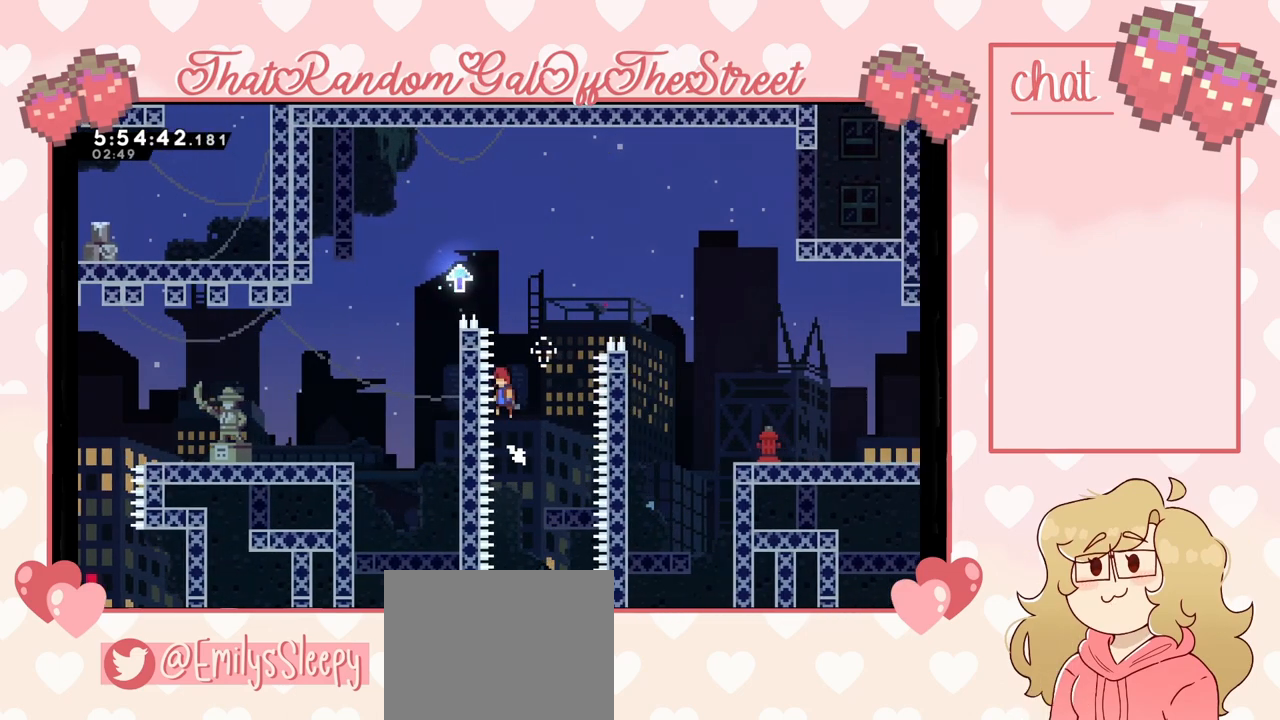
{"buttons": ["L2"], "left_stick": "up-left", "right_stick": "center", "events": [[133, "L2", "up"], [200, "L2", "down"], [300, "A", "up"], [400, "left_stick", "up-left"]]}
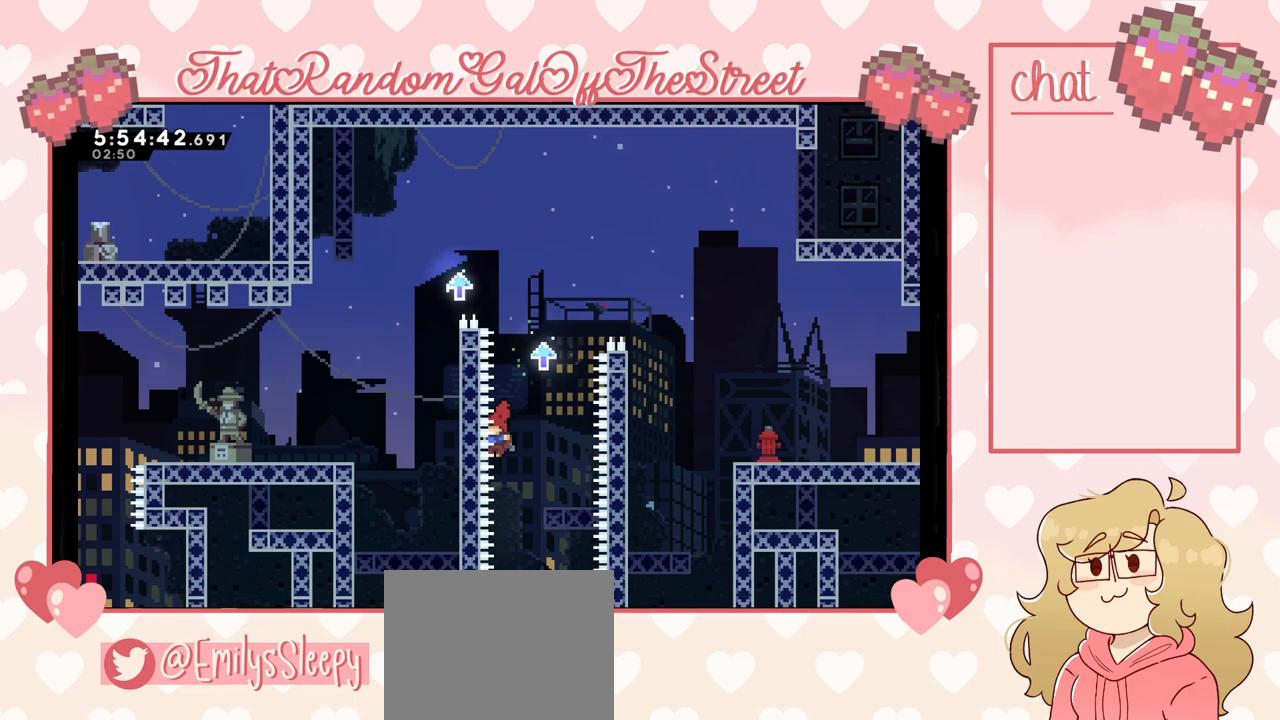
{"buttons": ["A", "X"], "left_stick": "up-left", "right_stick": "center", "events": [[367, "L2", "up"], [400, "A", "down"], [500, "X", "down"]]}
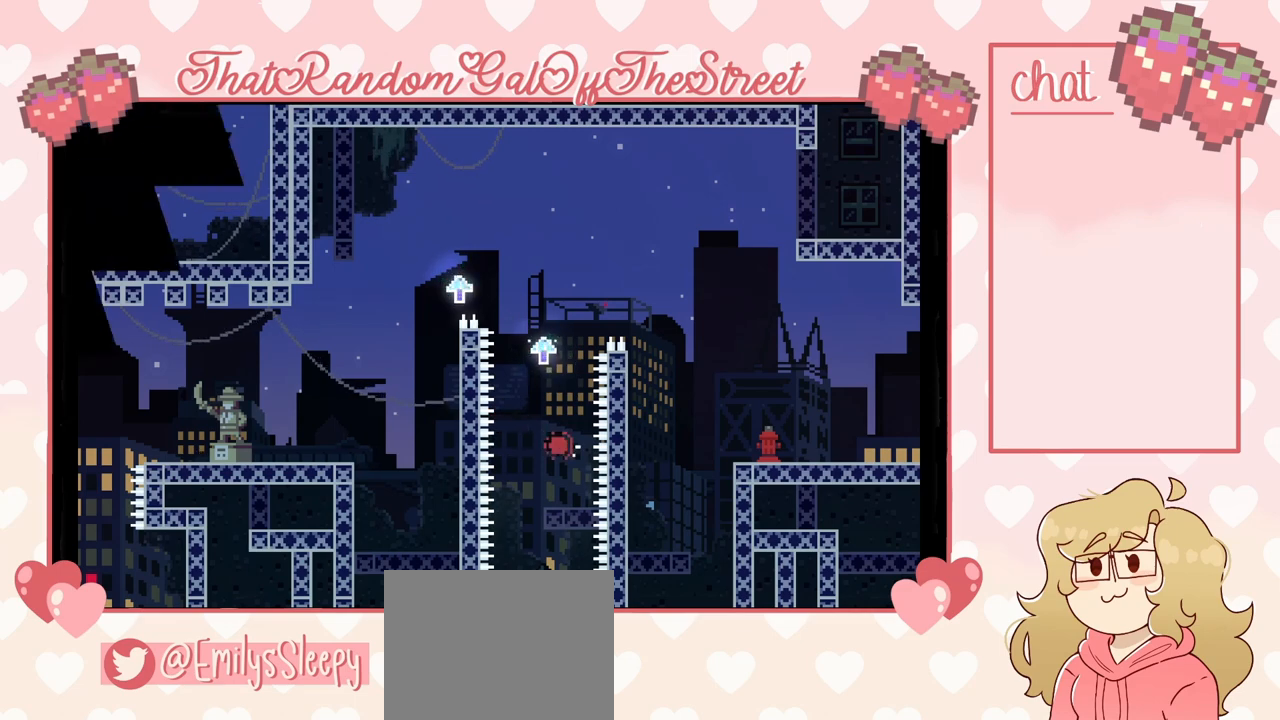
{"buttons": [], "left_stick": "center", "right_stick": "center", "events": [[200, "left_stick", "center"], [233, "X", "up"], [300, "A", "up"]]}
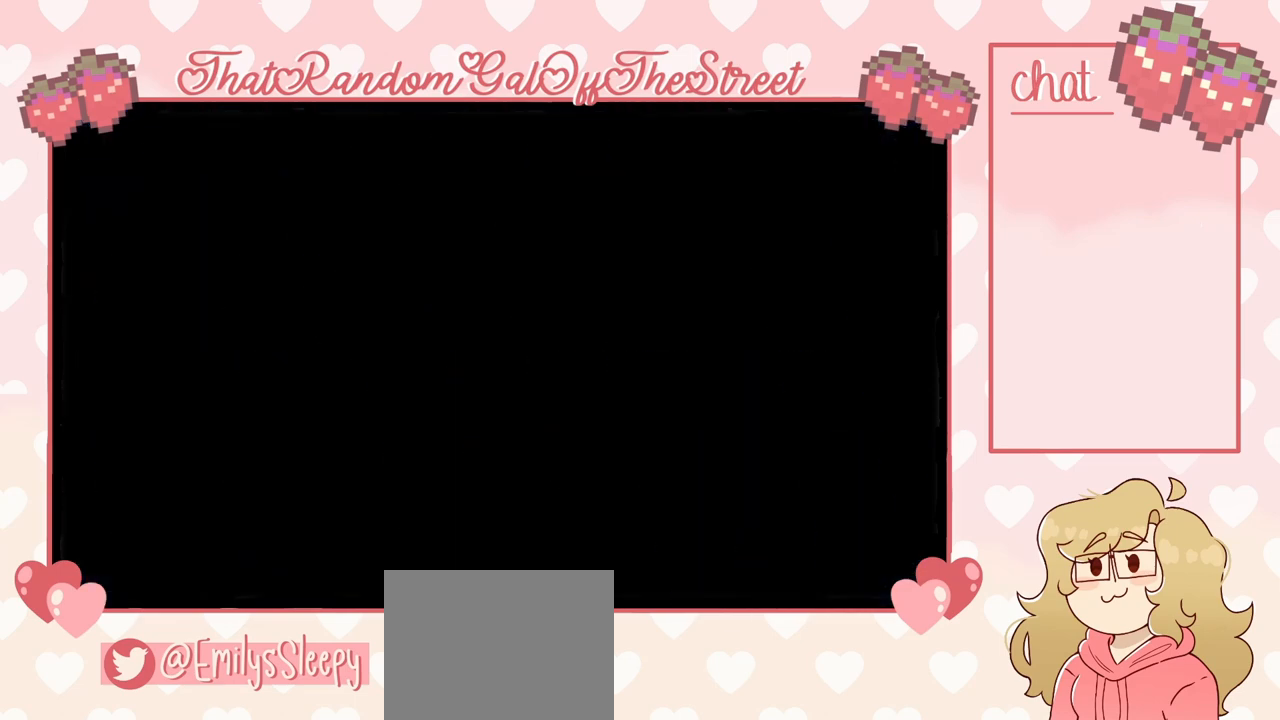
{"buttons": [], "left_stick": "center", "right_stick": "center", "events": []}